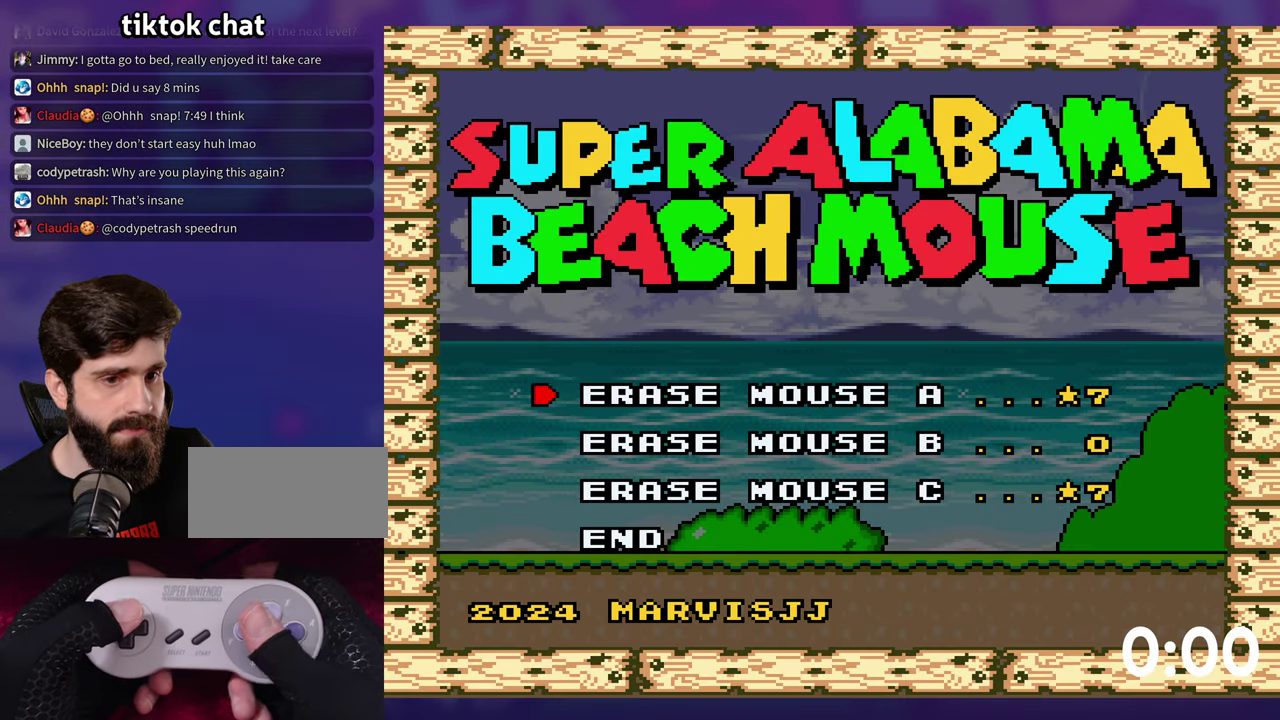
Gameplay with a controller (Nintendo layout); each line is a JSON object with the inputs held at the frame after it. "events" lists button and stick changes between this image and that frame as [ms after this image, input, new state], when the widget could be followed in between. Not read: L3 R3 SELECT START X.
{"buttons": ["B"], "events": [[183, "DPAD_DOWN", "down"], [283, "DPAD_DOWN", "up"], [417, "B", "down"]]}
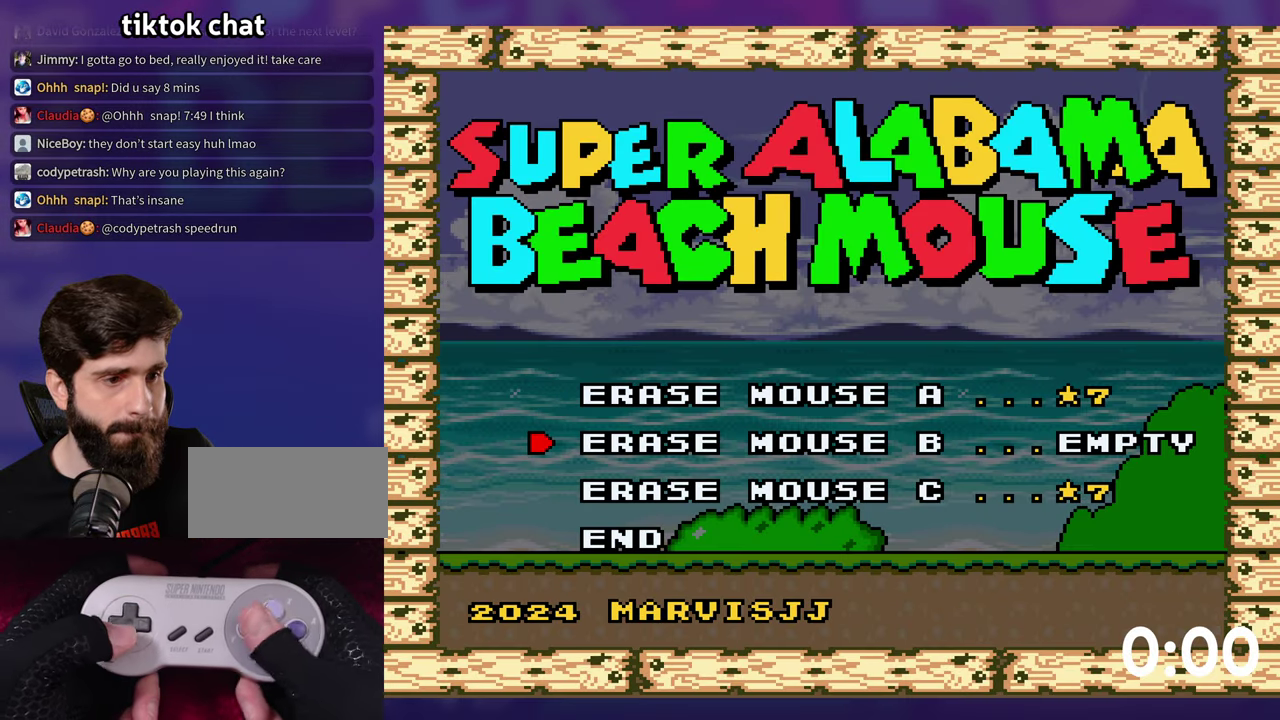
{"buttons": [], "events": [[17, "B", "up"], [133, "DPAD_DOWN", "down"], [233, "DPAD_DOWN", "up"], [333, "DPAD_DOWN", "down"], [433, "DPAD_DOWN", "up"]]}
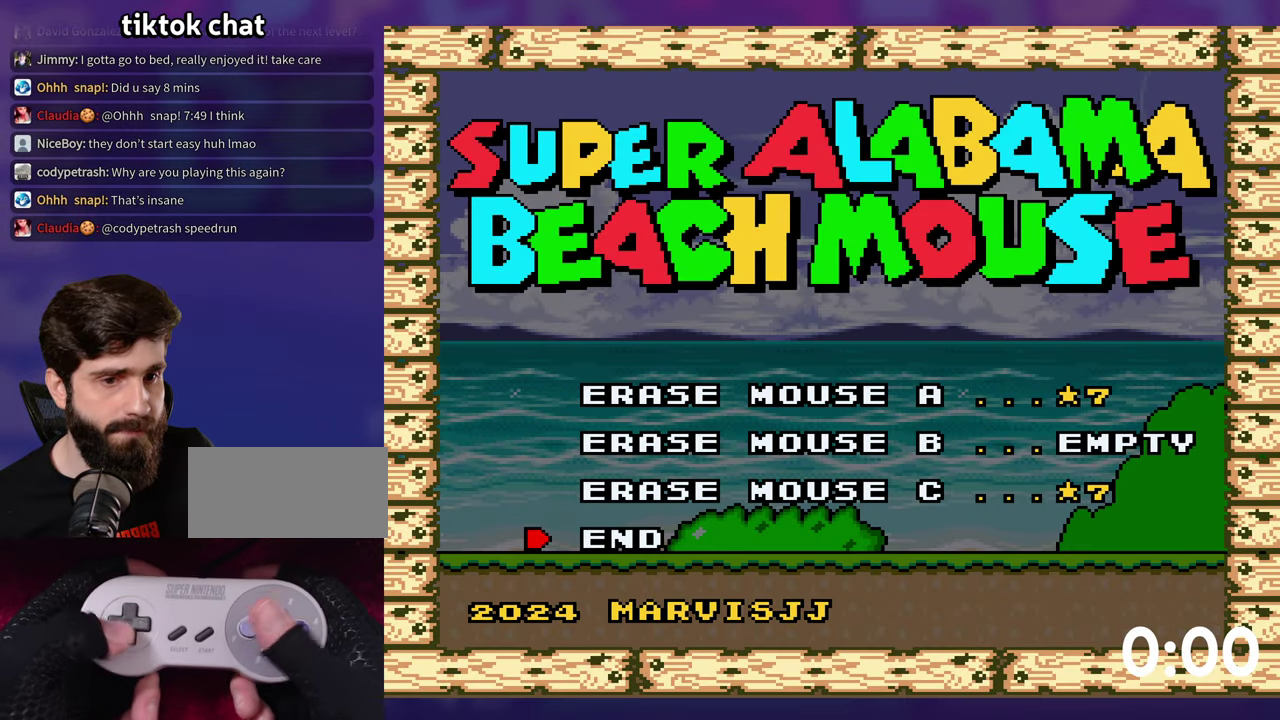
{"buttons": [], "events": [[17, "B", "down"], [100, "B", "up"]]}
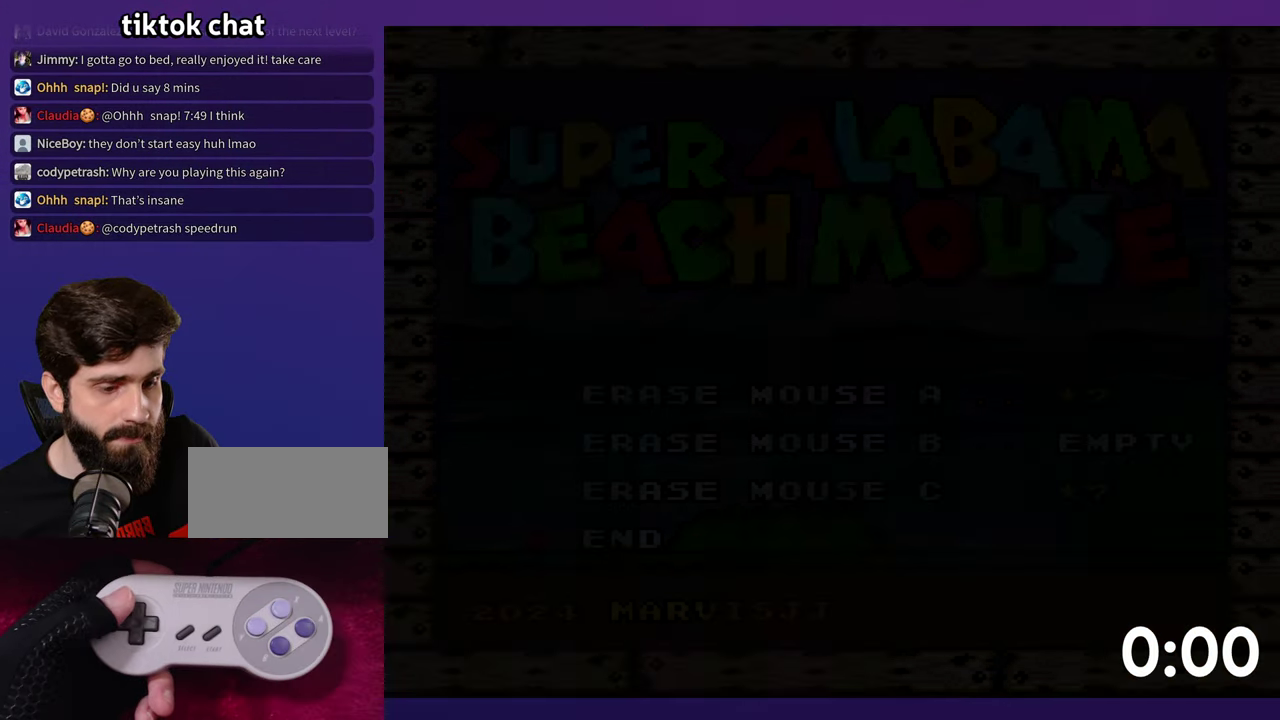
{"buttons": [], "events": []}
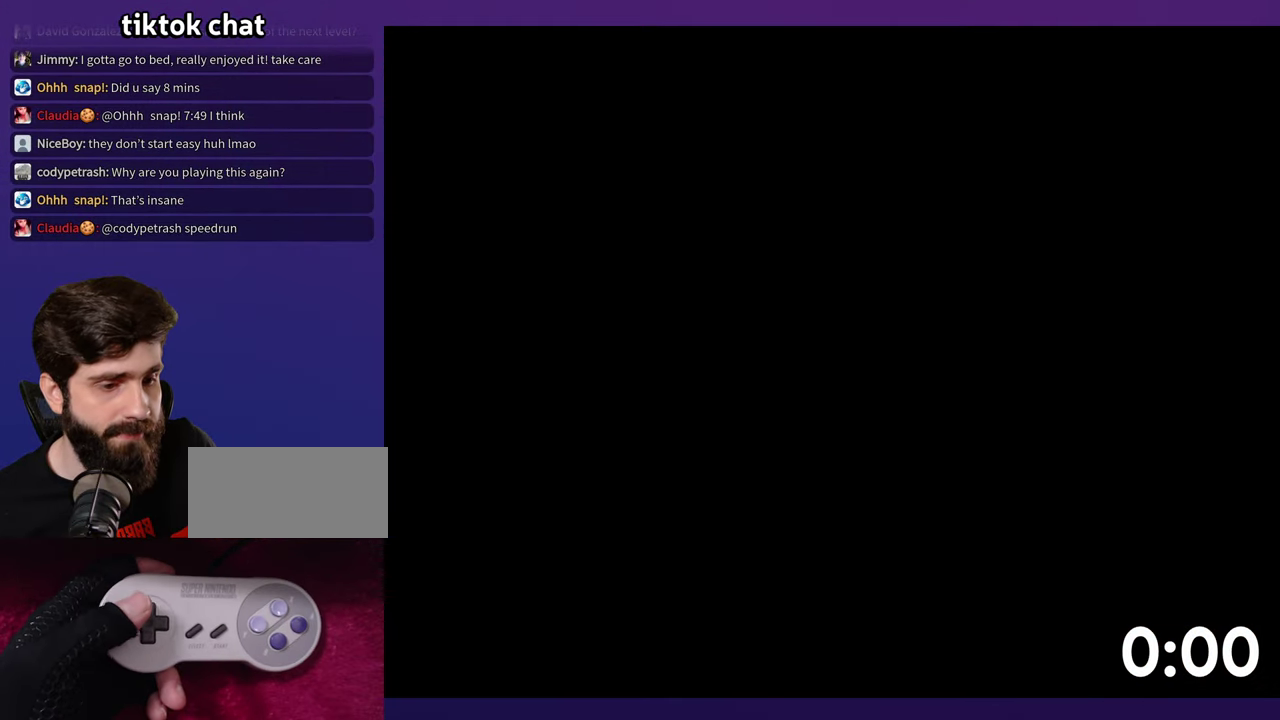
{"buttons": [], "events": []}
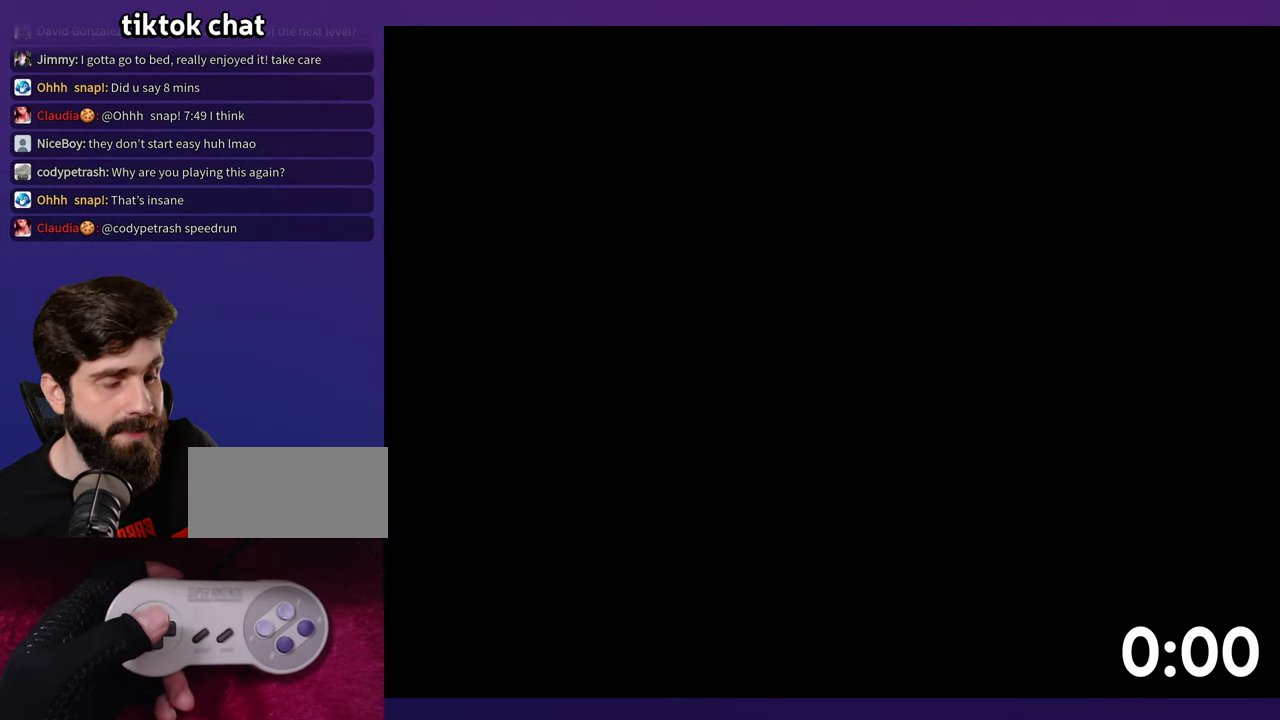
{"buttons": [], "events": []}
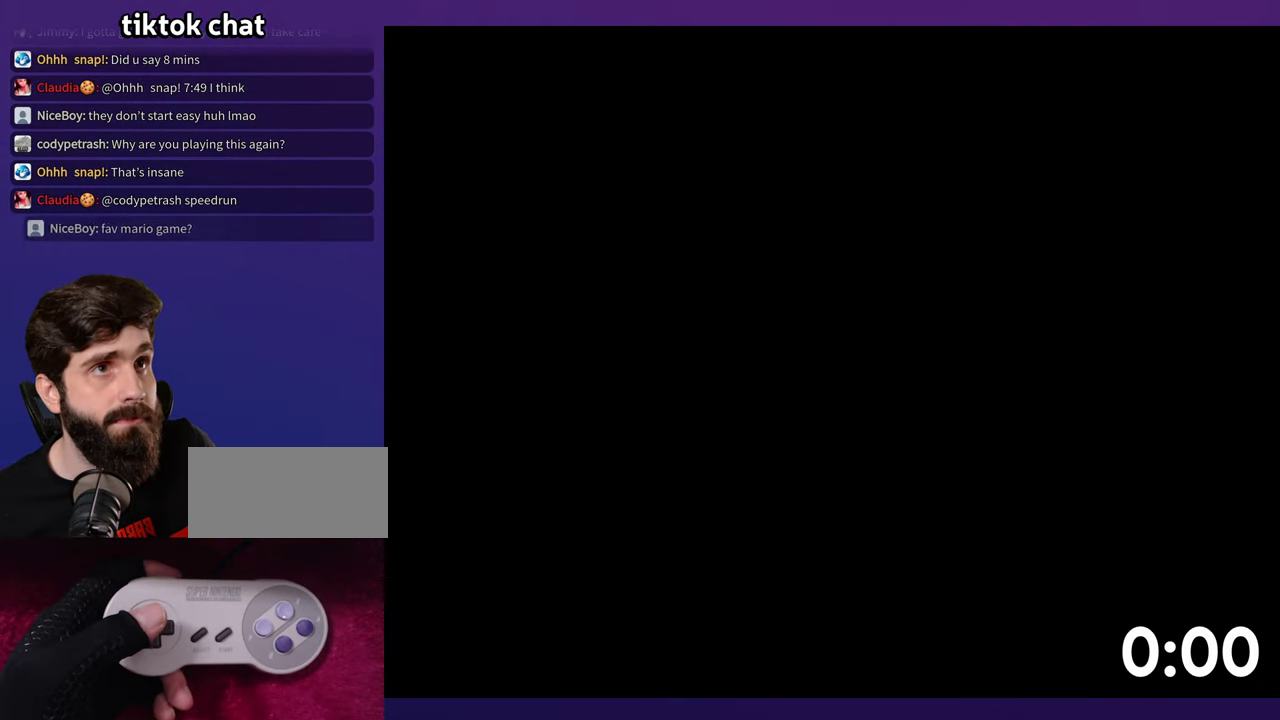
{"buttons": [], "events": []}
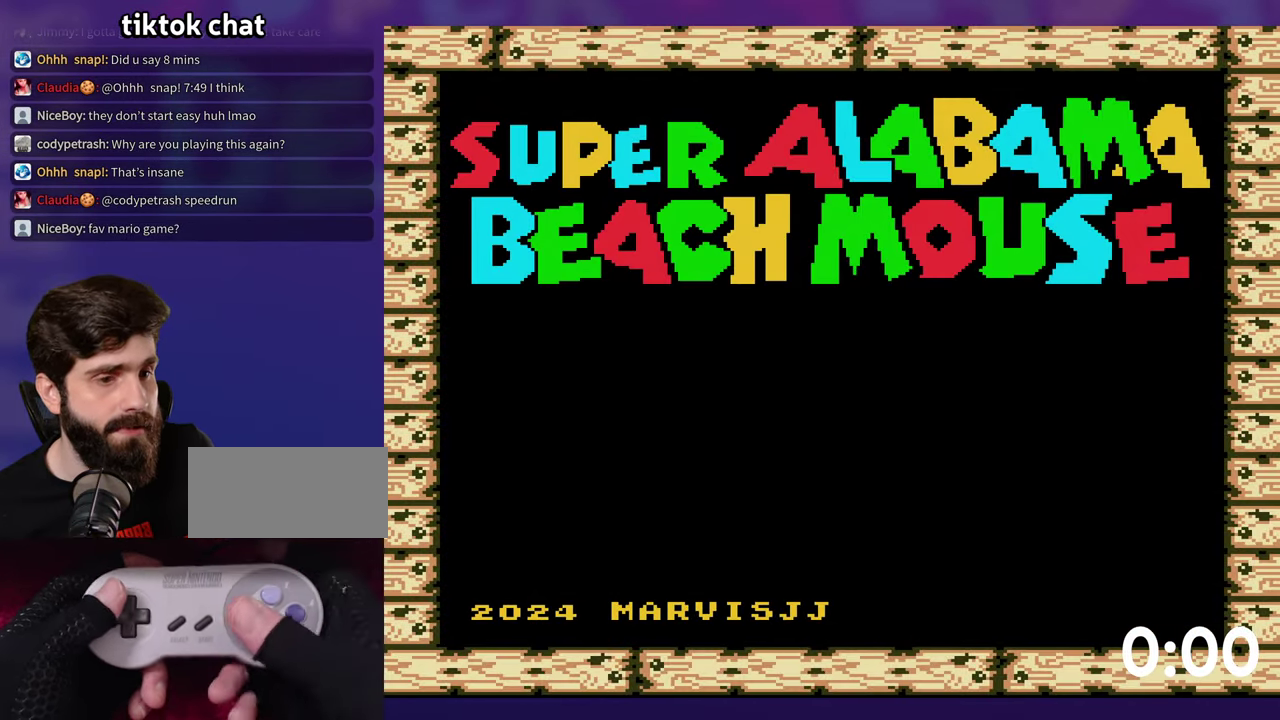
{"buttons": ["DPAD_DOWN"], "events": [[167, "B", "down"], [267, "B", "up"], [434, "DPAD_DOWN", "down"]]}
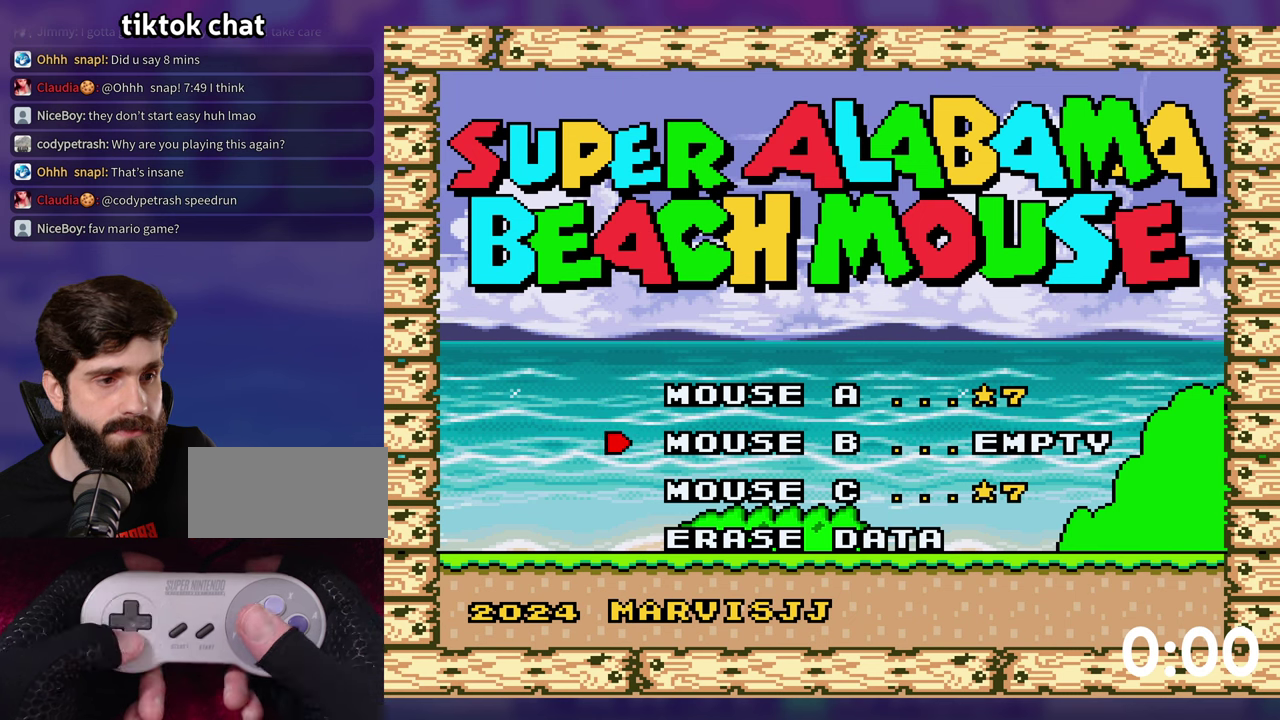
{"buttons": [], "events": [[17, "DPAD_DOWN", "up"]]}
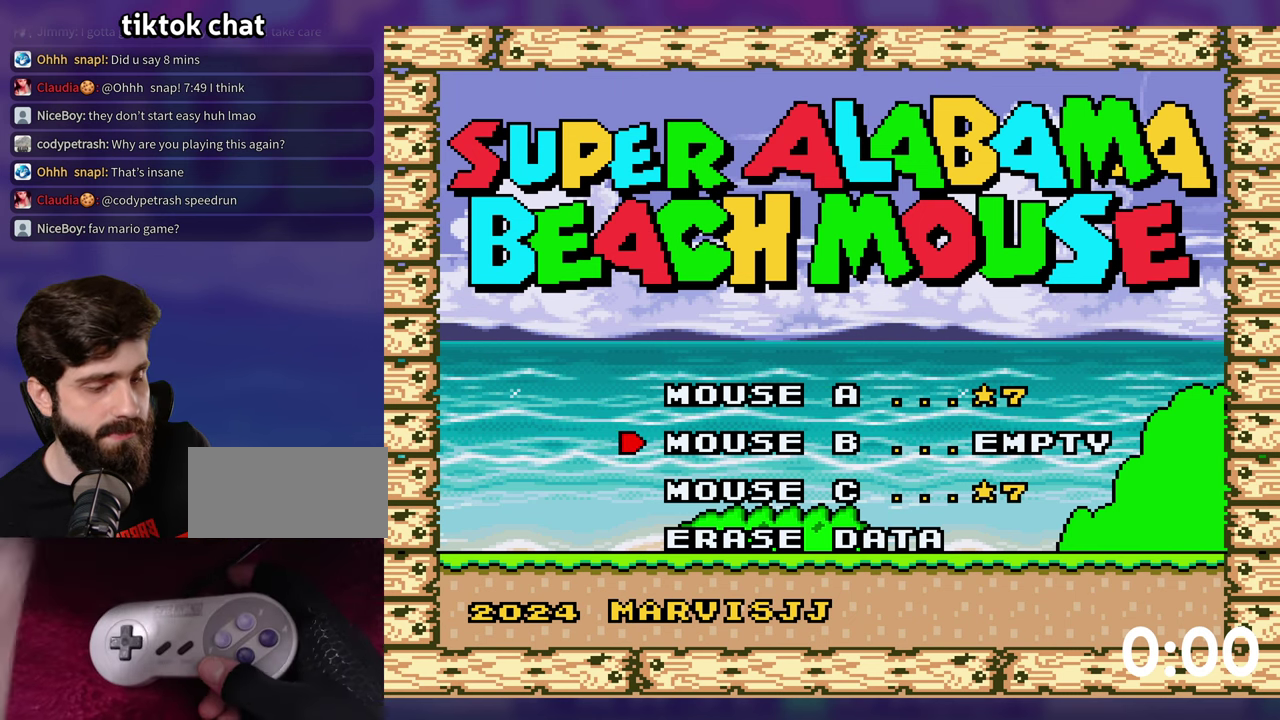
{"buttons": [], "events": []}
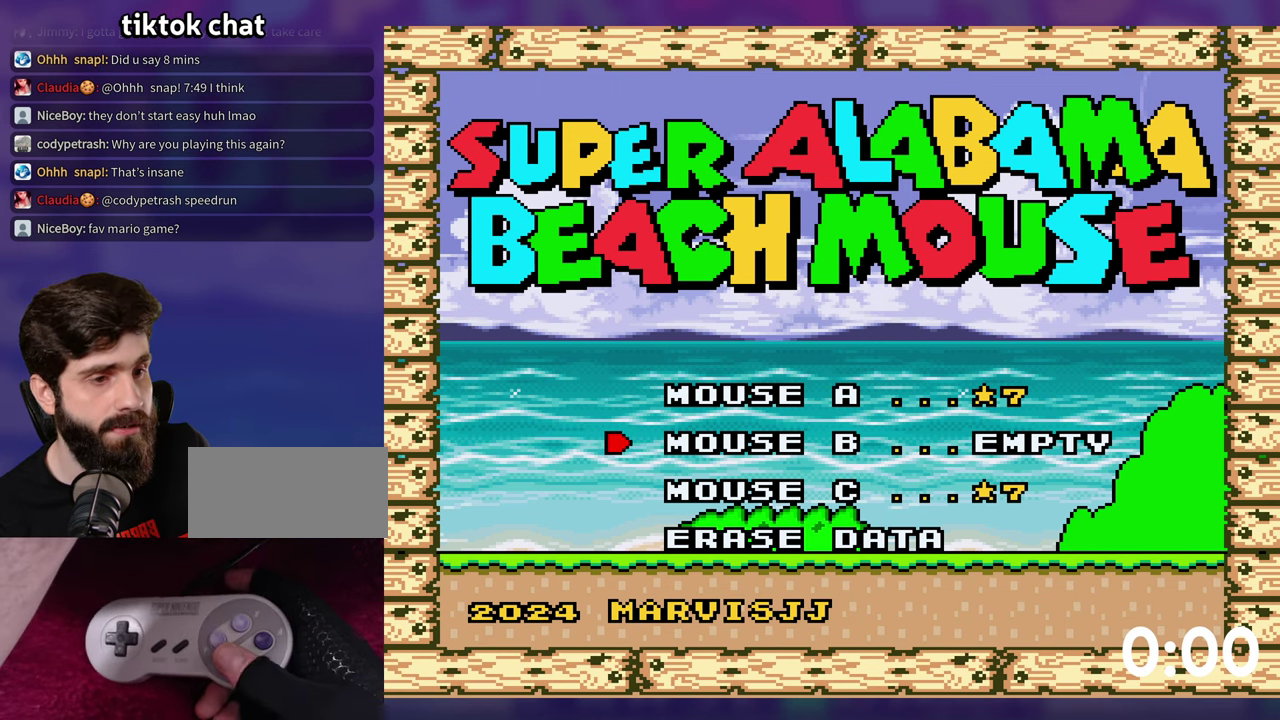
{"buttons": [], "events": [[117, "B", "down"], [250, "B", "up"]]}
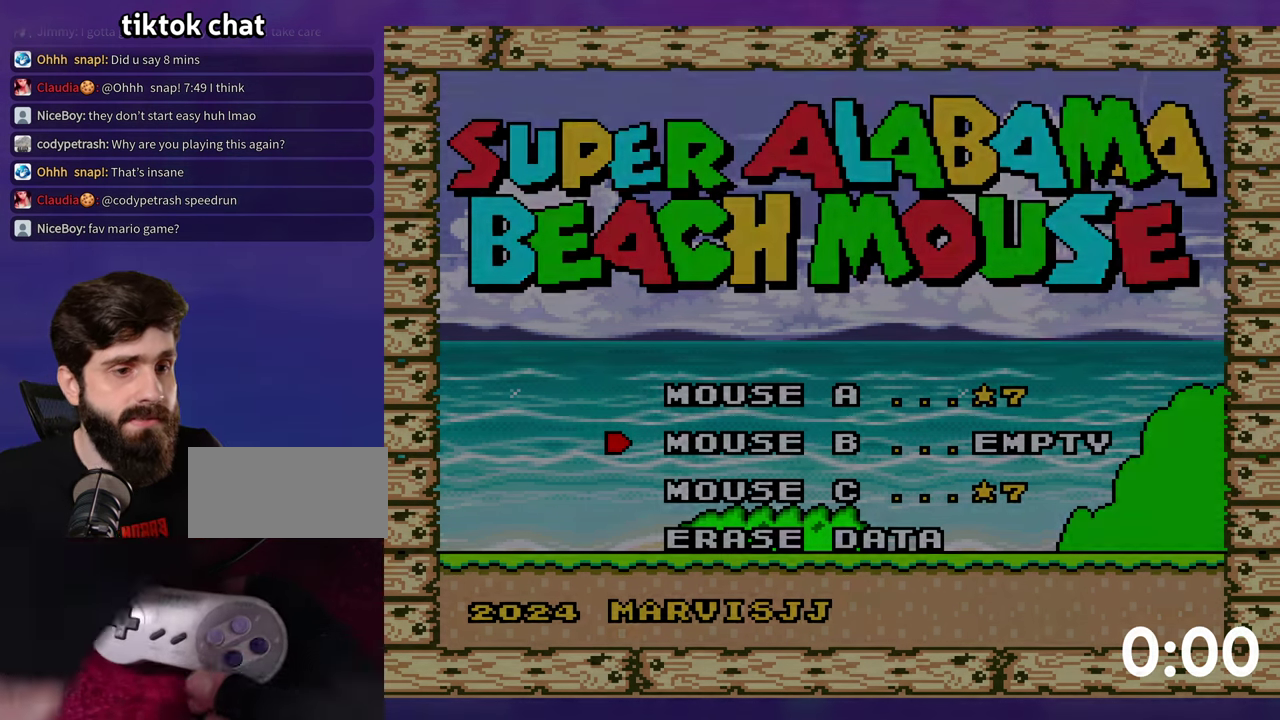
{"buttons": [], "events": []}
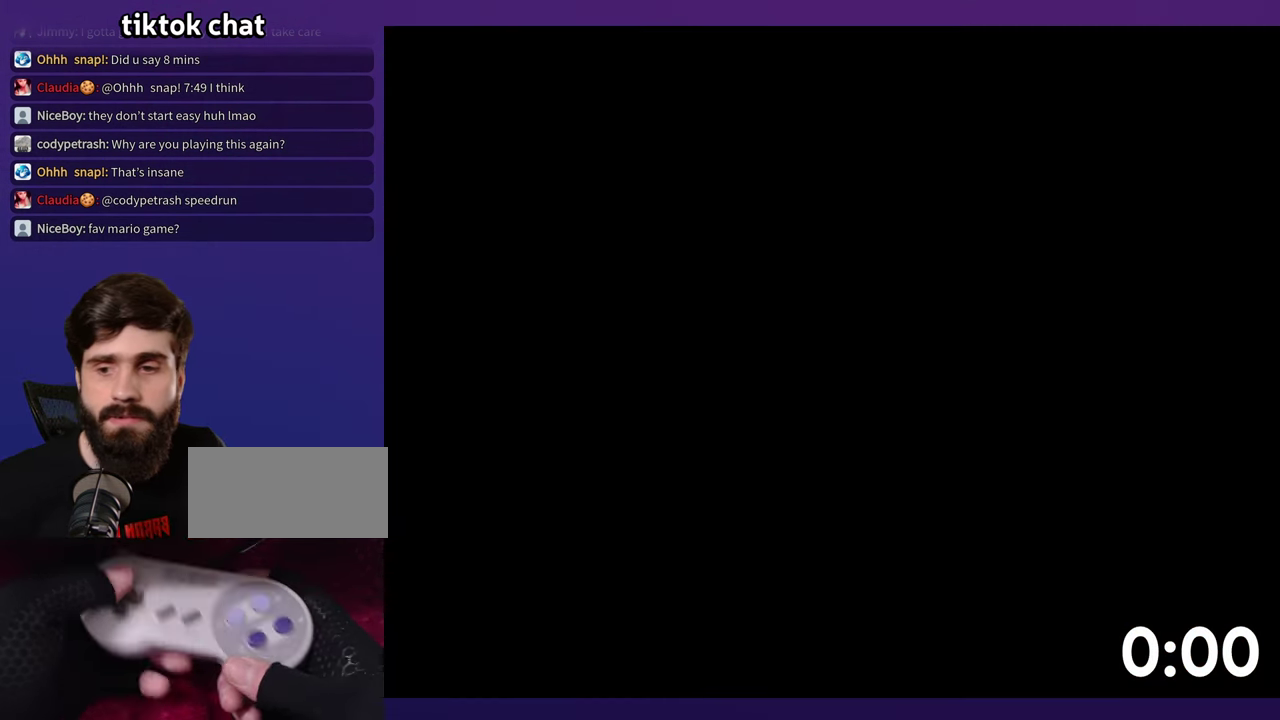
{"buttons": [], "events": []}
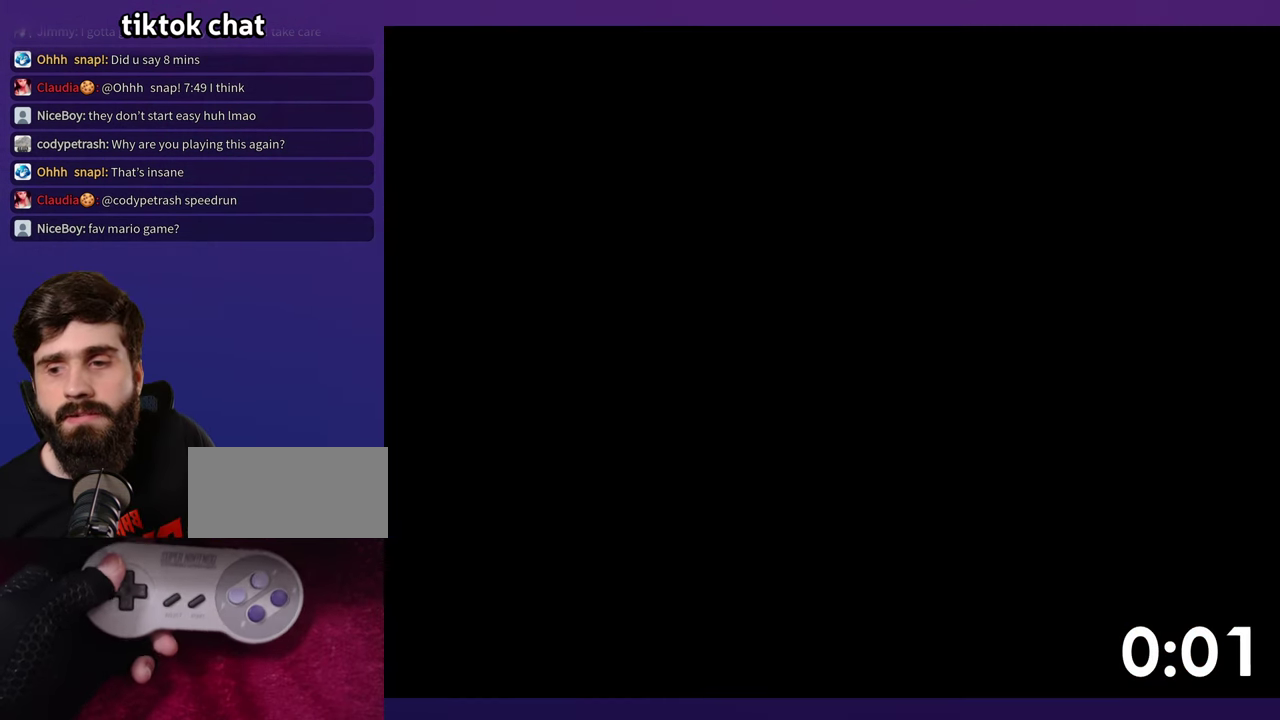
{"buttons": [], "events": []}
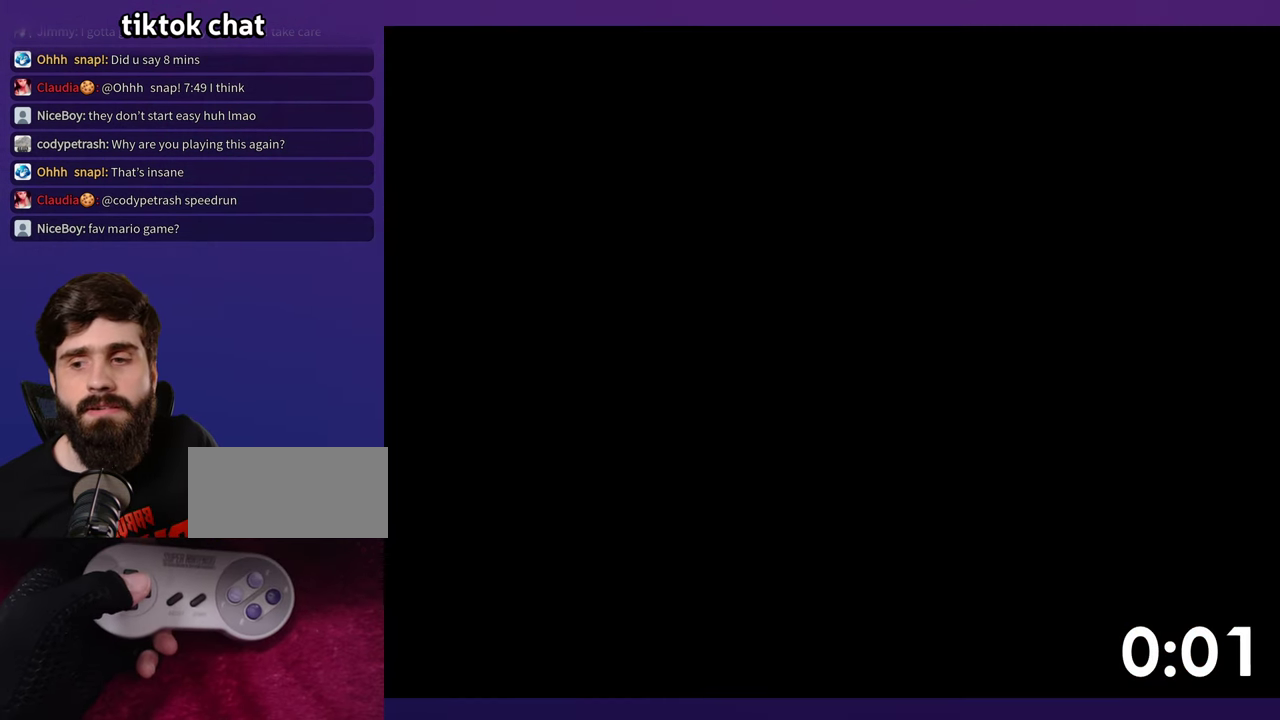
{"buttons": [], "events": []}
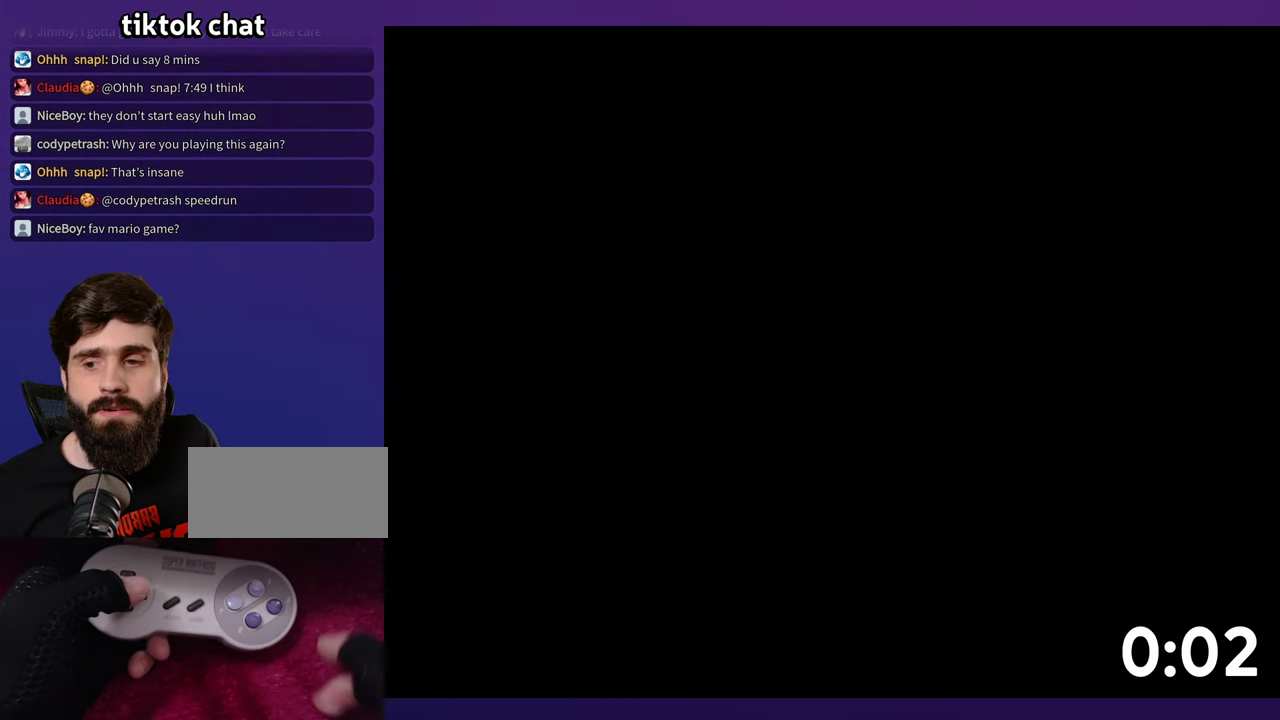
{"buttons": ["Y", "DPAD_RIGHT"], "events": [[50, "DPAD_RIGHT", "down"], [184, "Y", "down"]]}
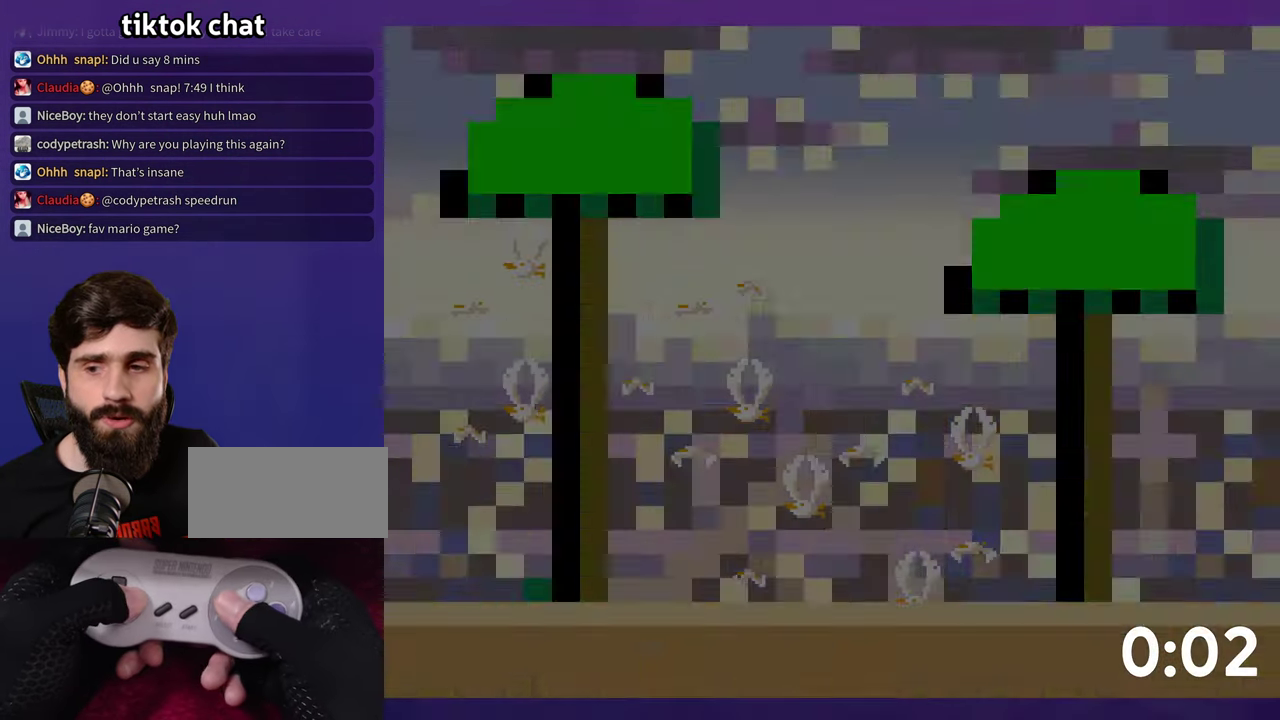
{"buttons": ["Y", "DPAD_RIGHT"], "events": []}
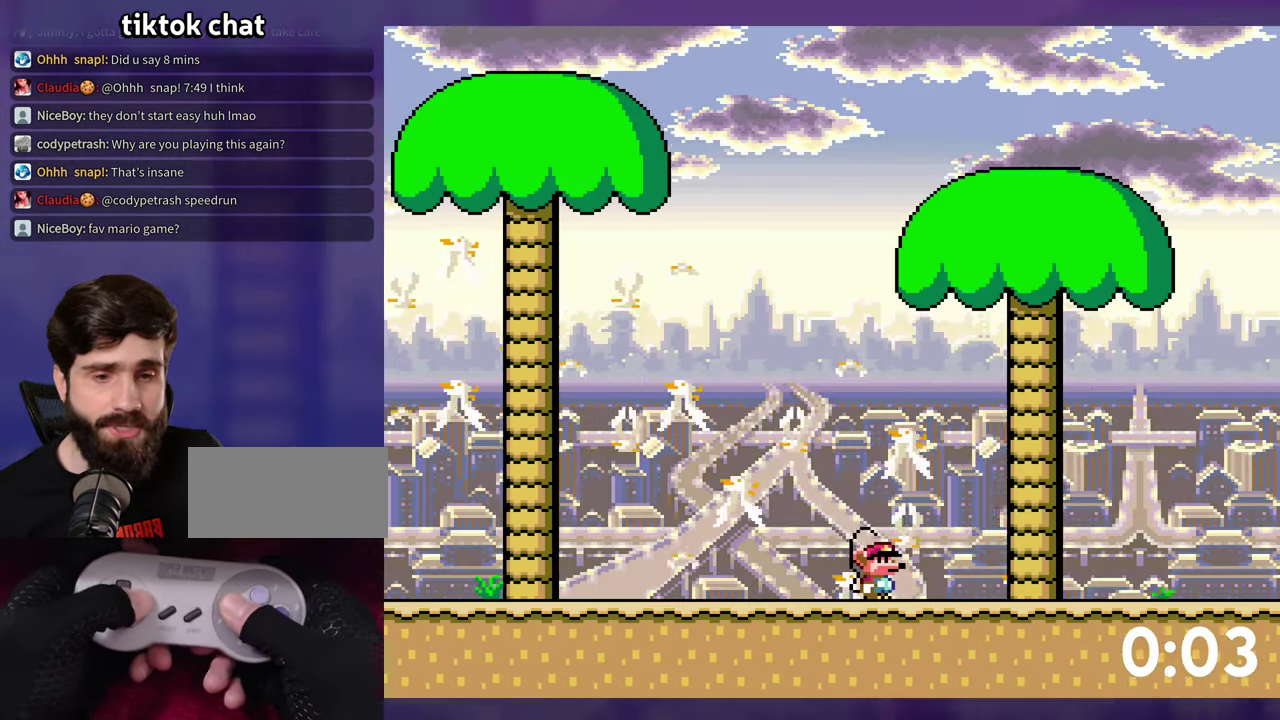
{"buttons": ["Y", "DPAD_RIGHT"], "events": []}
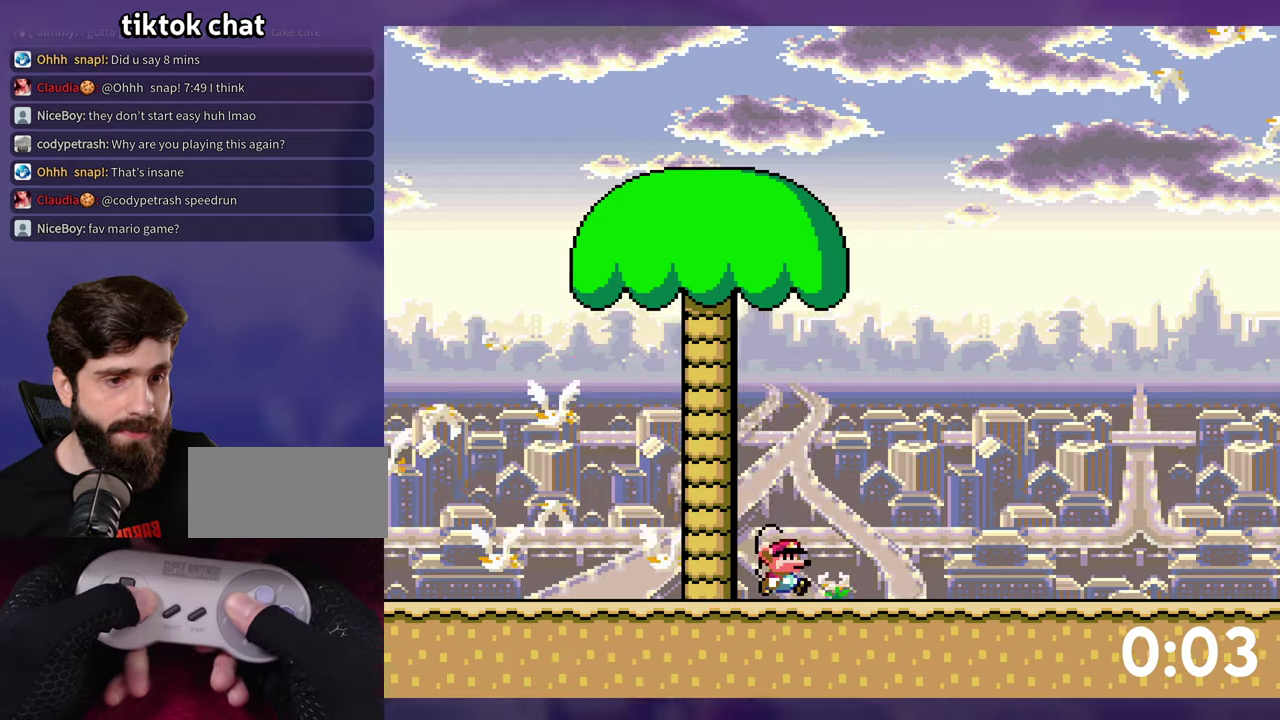
{"buttons": ["DPAD_RIGHT"], "events": [[250, "Y", "up"]]}
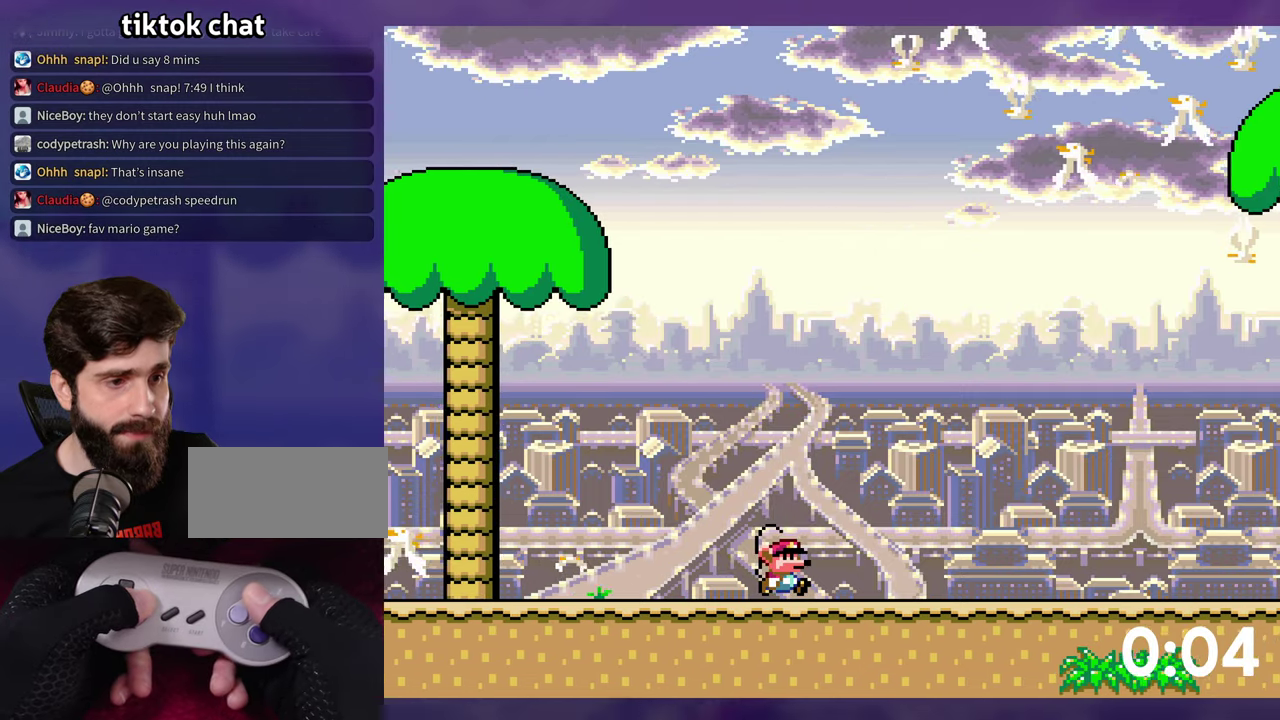
{"buttons": ["DPAD_RIGHT"], "events": []}
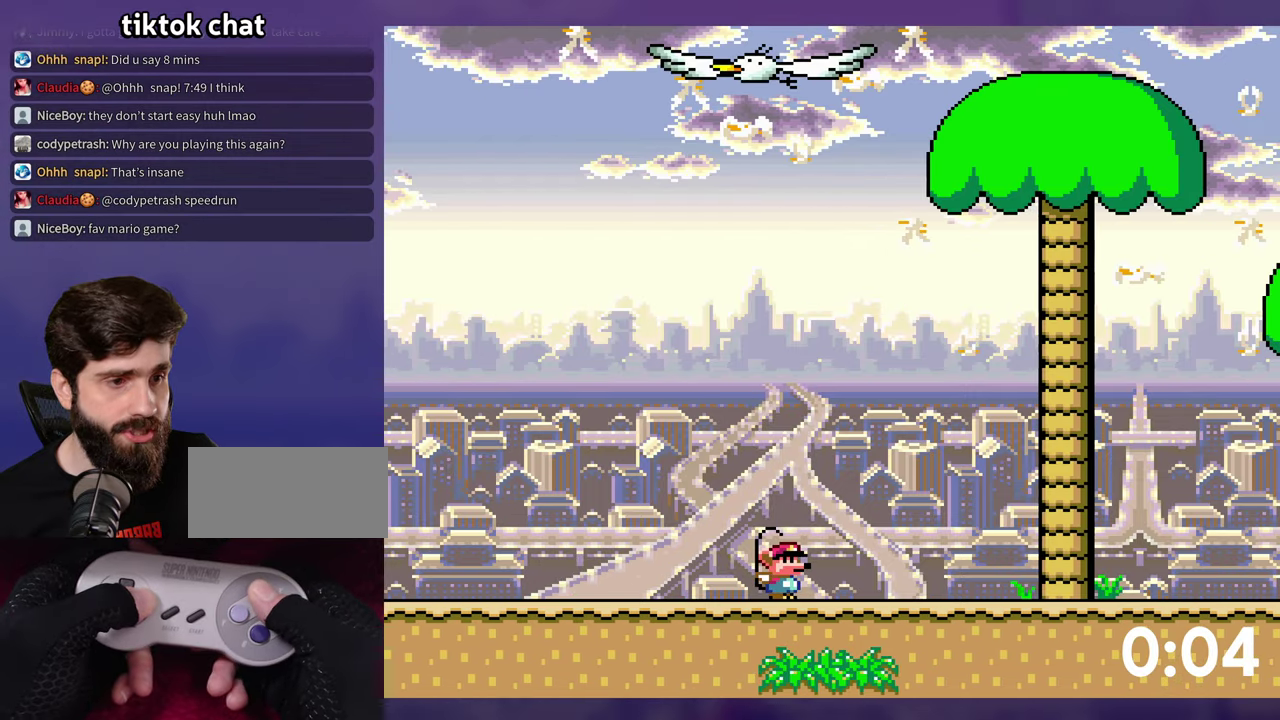
{"buttons": ["DPAD_RIGHT"], "events": []}
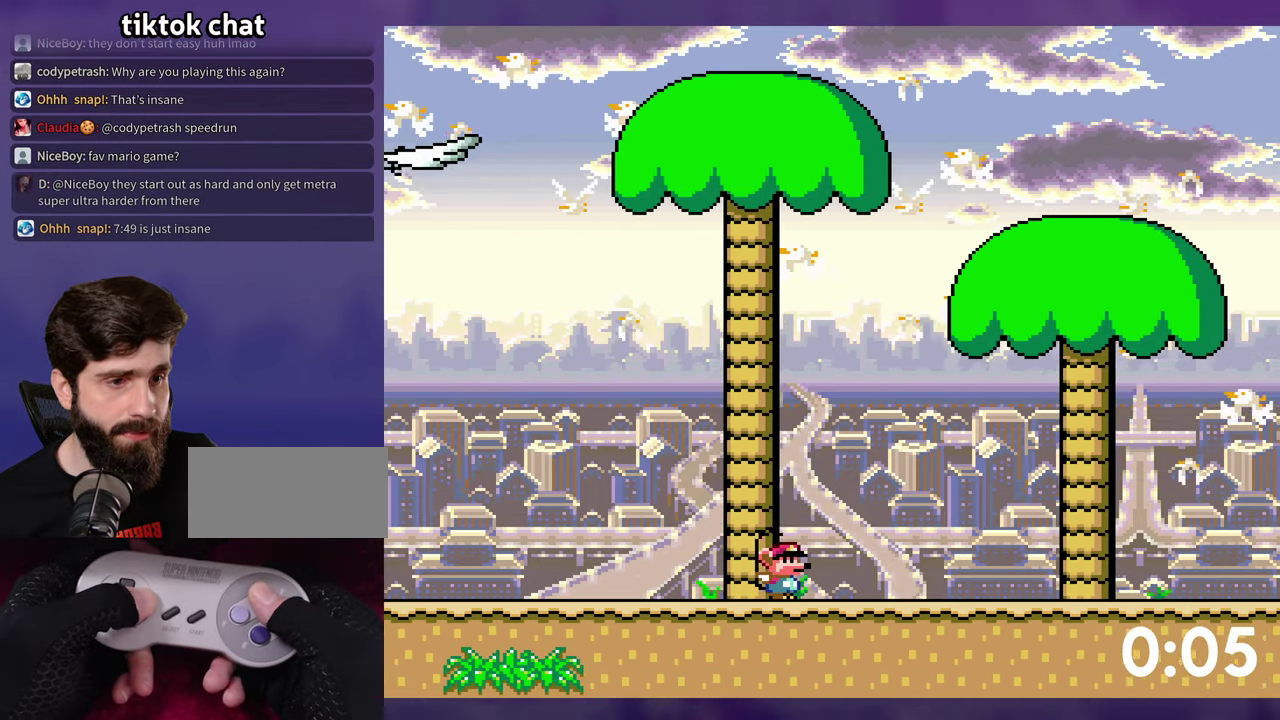
{"buttons": ["DPAD_RIGHT"], "events": [[316, "A", "down"], [450, "A", "up"]]}
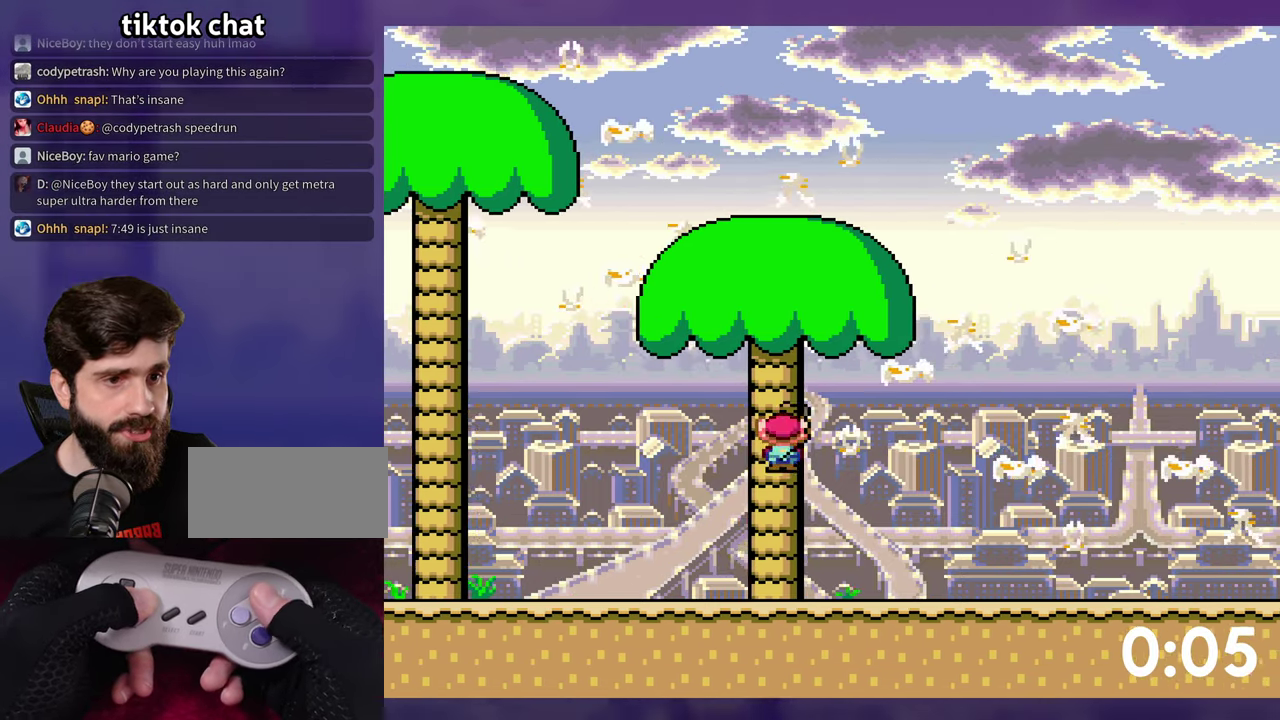
{"buttons": ["A", "DPAD_RIGHT"], "events": [[66, "A", "down"], [166, "A", "up"], [233, "A", "down"], [366, "A", "up"], [466, "A", "down"]]}